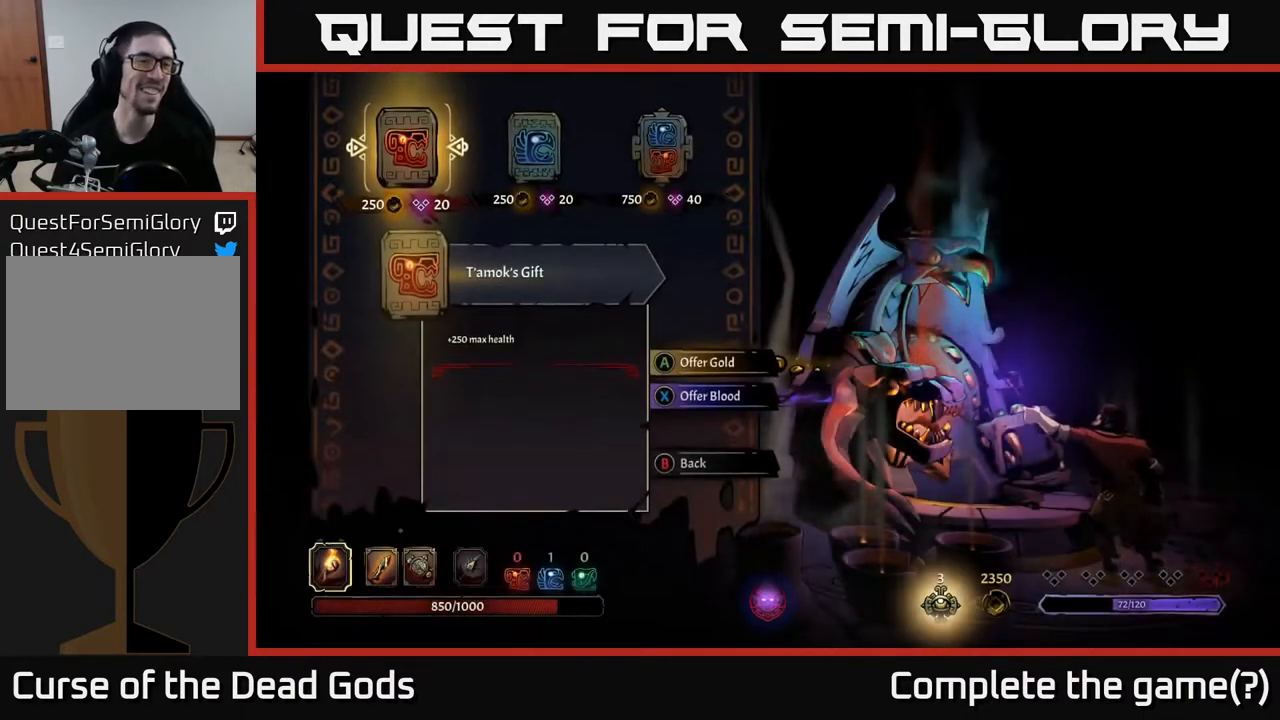
Gameplay with a controller (Xbox layout); each line is a JSON object with the inputs held at the frame after it. "events" lists button and stick changes between this image and that frame as [ms after this image, input, new state], when the widget could be followed in between.
{"buttons": [], "left_stick": "center", "right_stick": "center", "events": []}
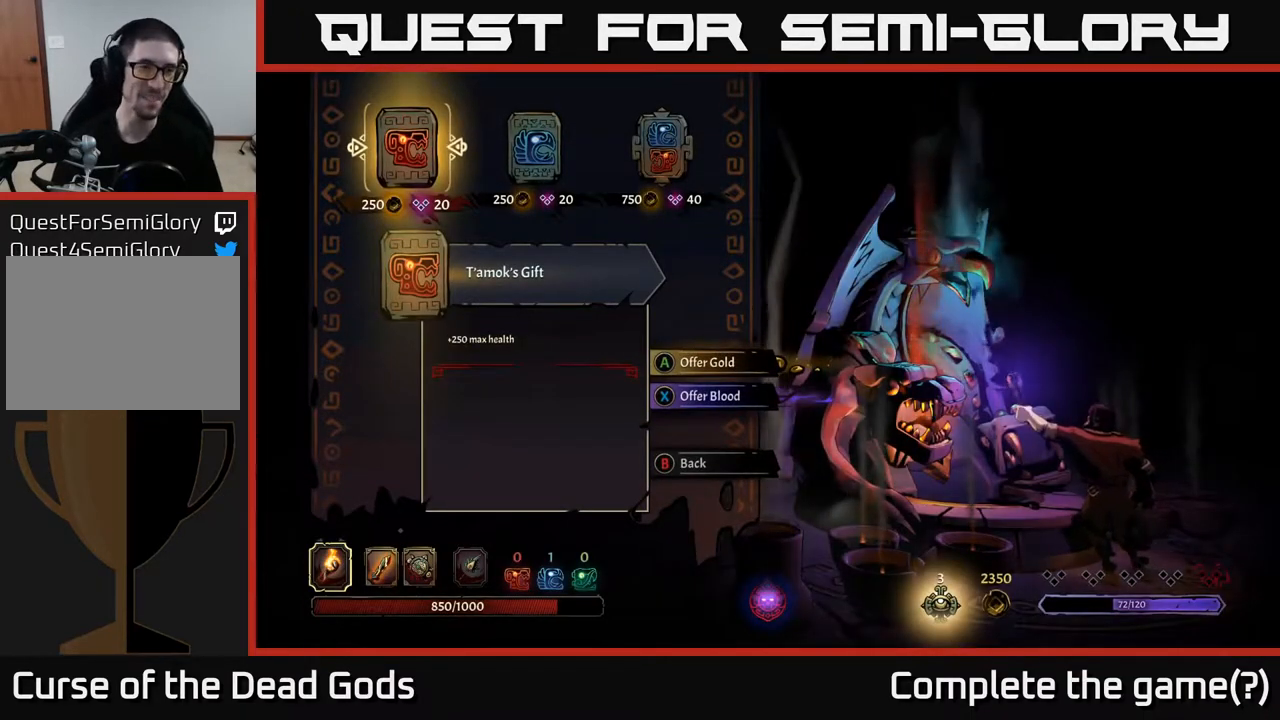
{"buttons": [], "left_stick": "center", "right_stick": "center", "events": [[350, "DPAD_RIGHT", "down"], [400, "DPAD_RIGHT", "up"]]}
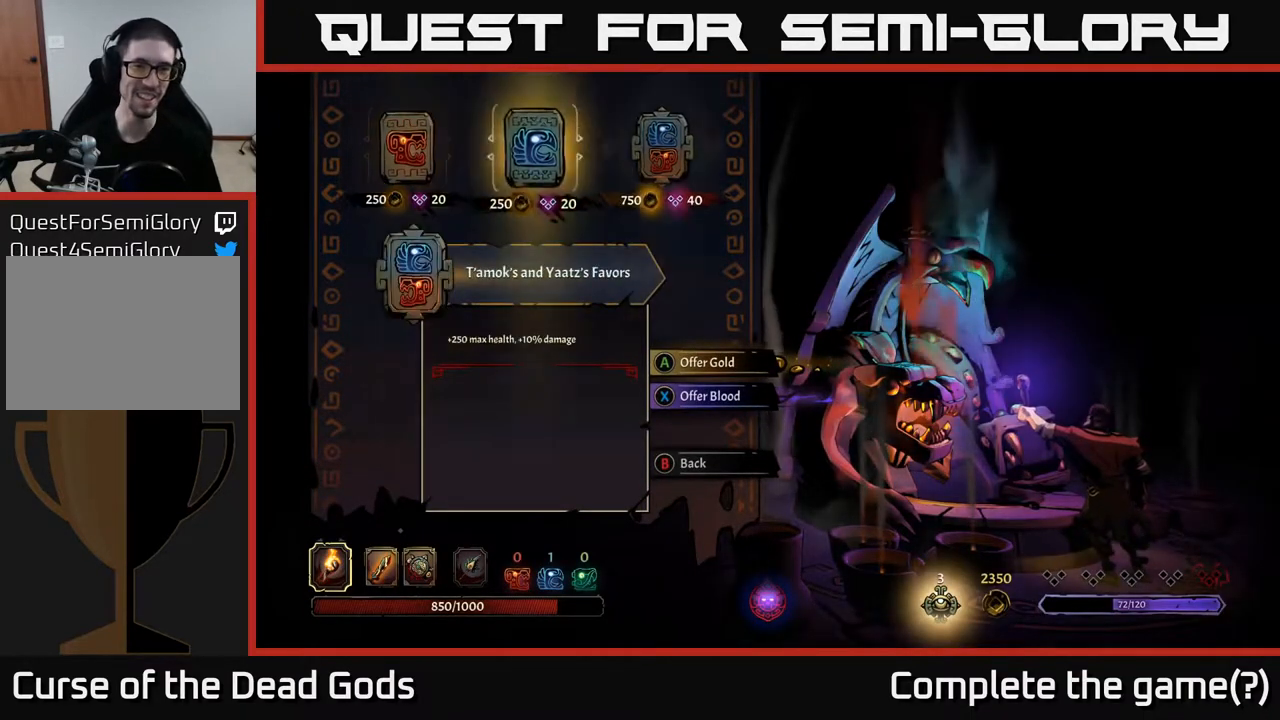
{"buttons": [], "left_stick": "center", "right_stick": "center", "events": [[17, "DPAD_RIGHT", "down"], [83, "DPAD_RIGHT", "up"]]}
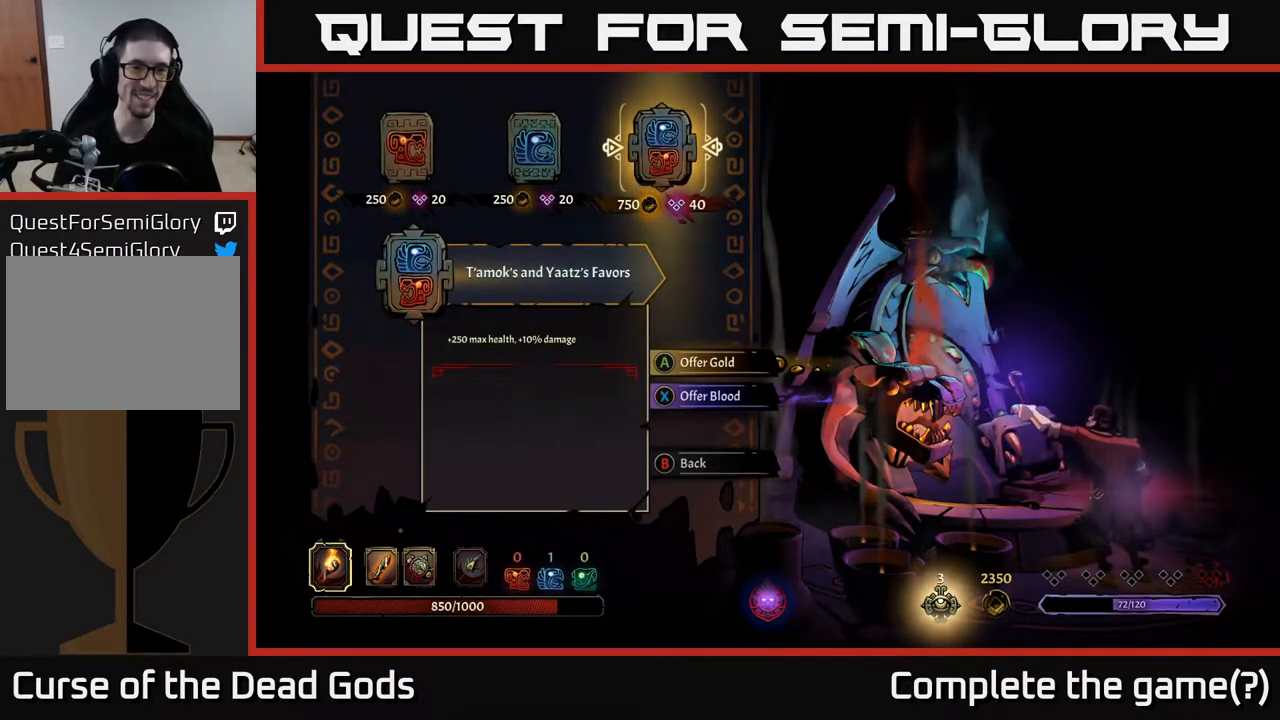
{"buttons": [], "left_stick": "center", "right_stick": "center", "events": [[100, "A", "down"], [167, "A", "up"]]}
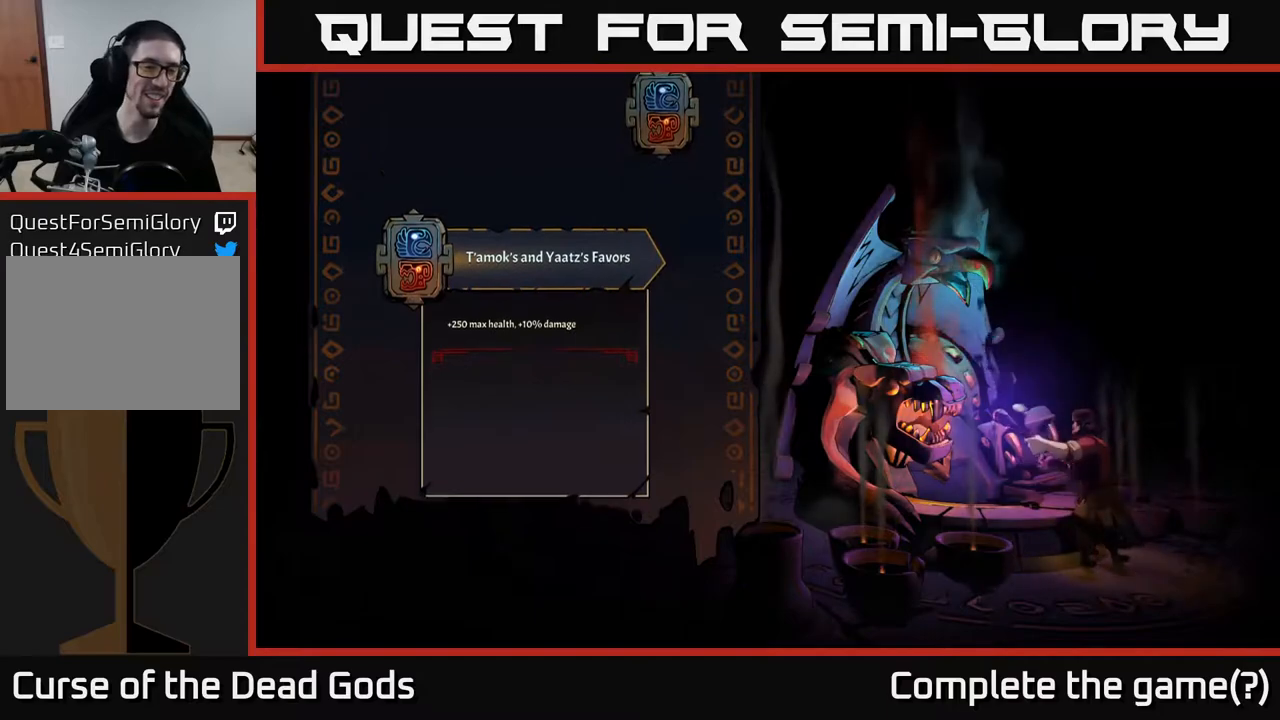
{"buttons": [], "left_stick": "center", "right_stick": "center", "events": []}
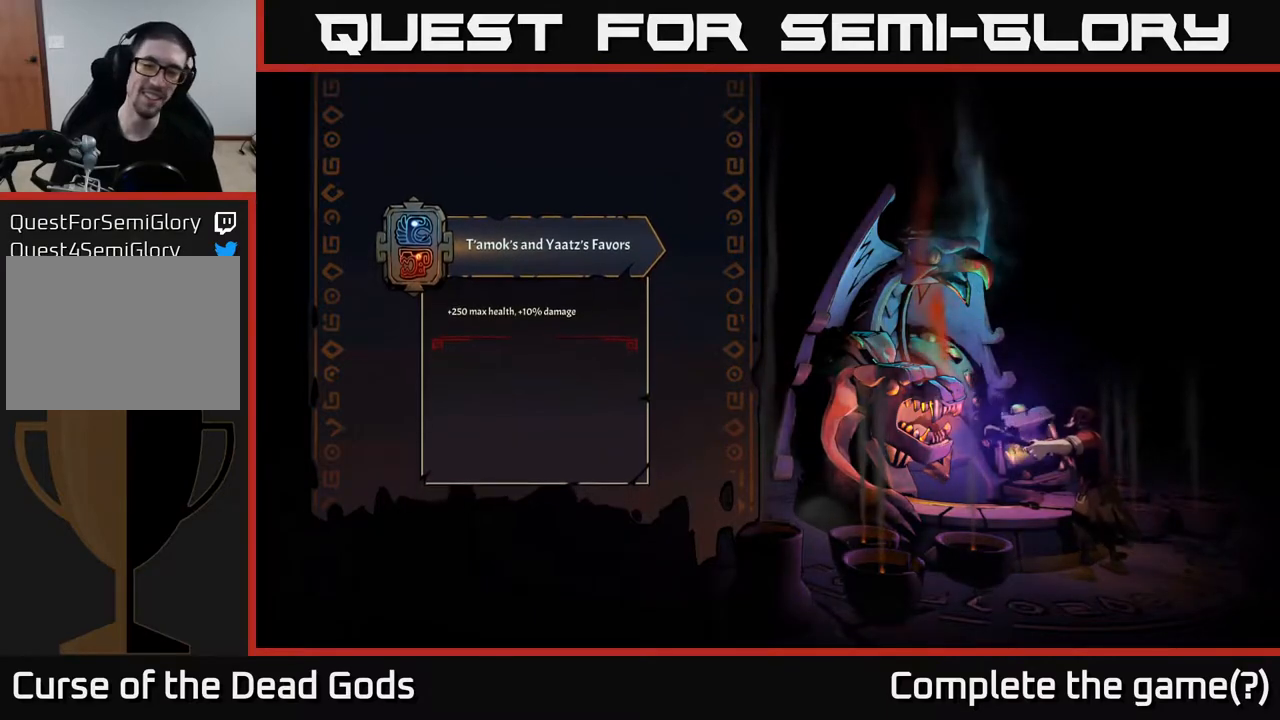
{"buttons": [], "left_stick": "center", "right_stick": "center", "events": []}
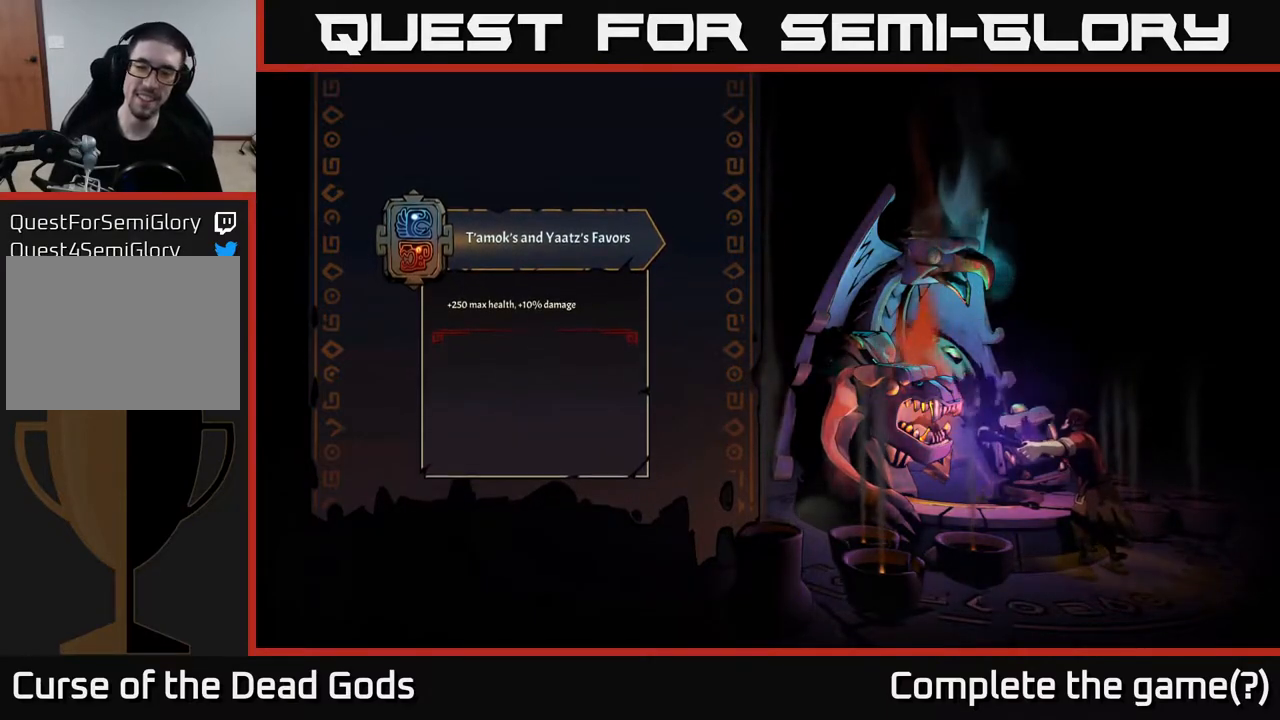
{"buttons": [], "left_stick": "center", "right_stick": "center", "events": []}
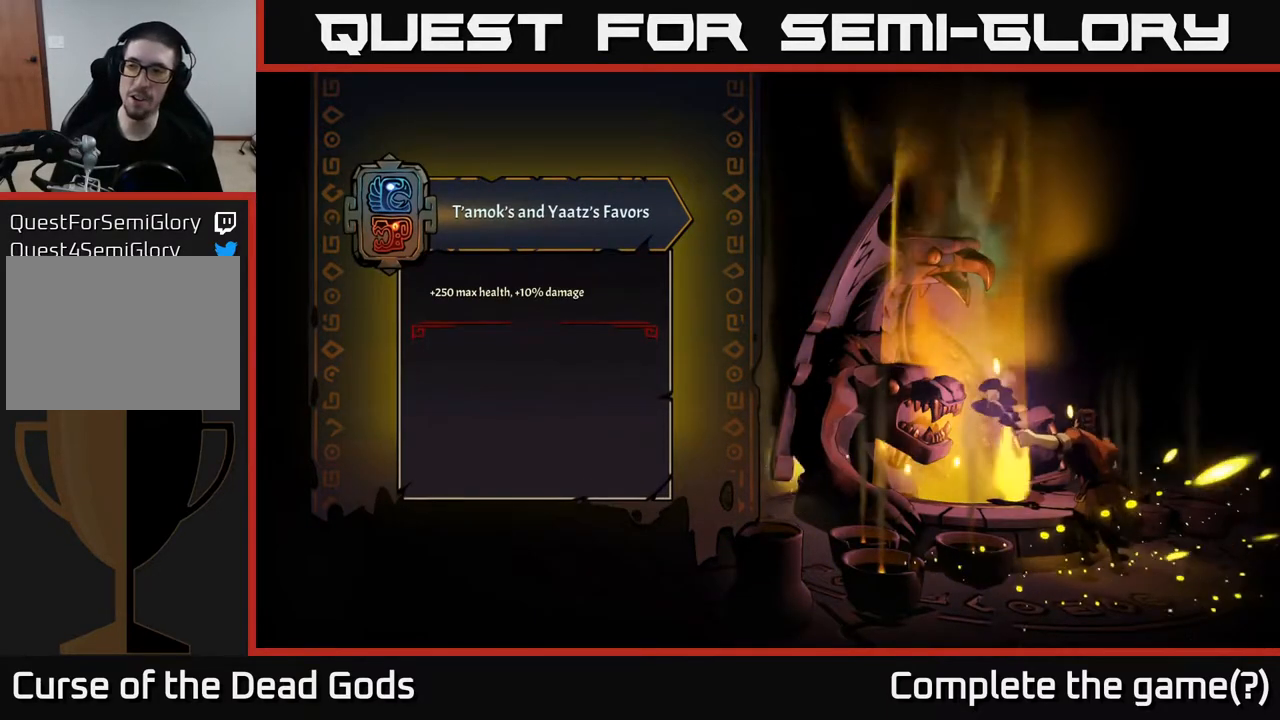
{"buttons": [], "left_stick": "center", "right_stick": "center", "events": []}
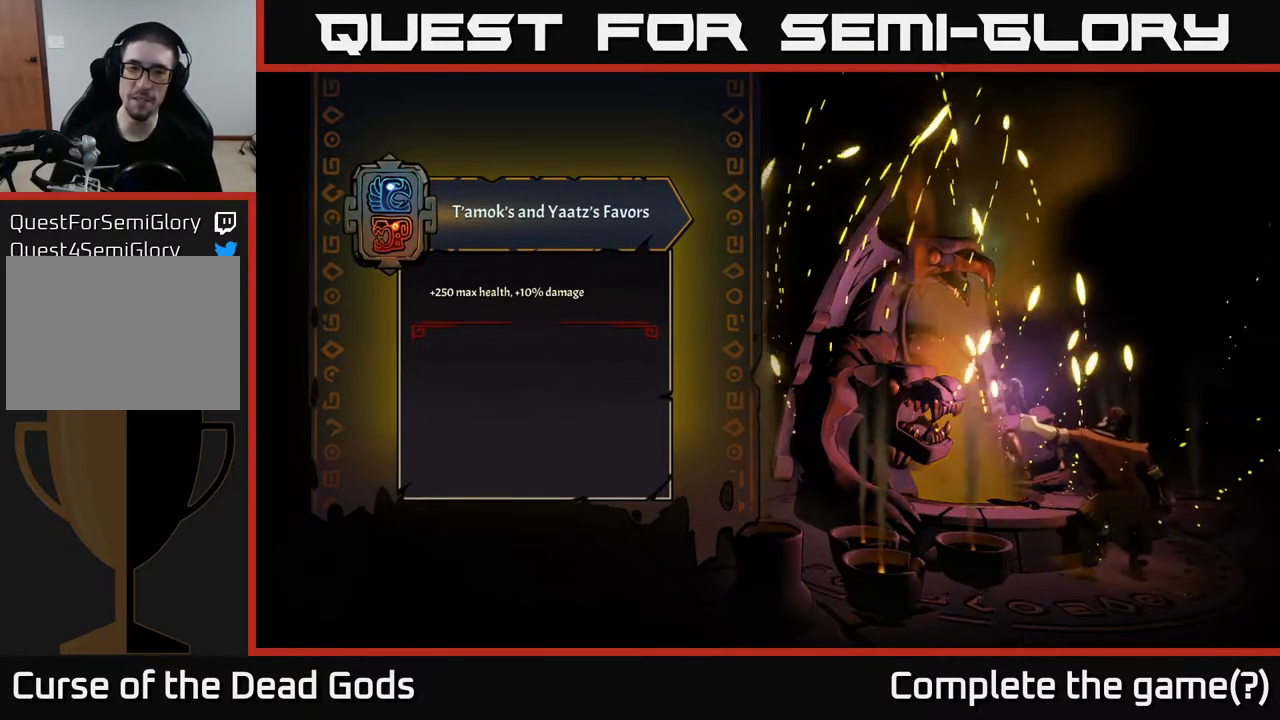
{"buttons": [], "left_stick": "center", "right_stick": "center", "events": []}
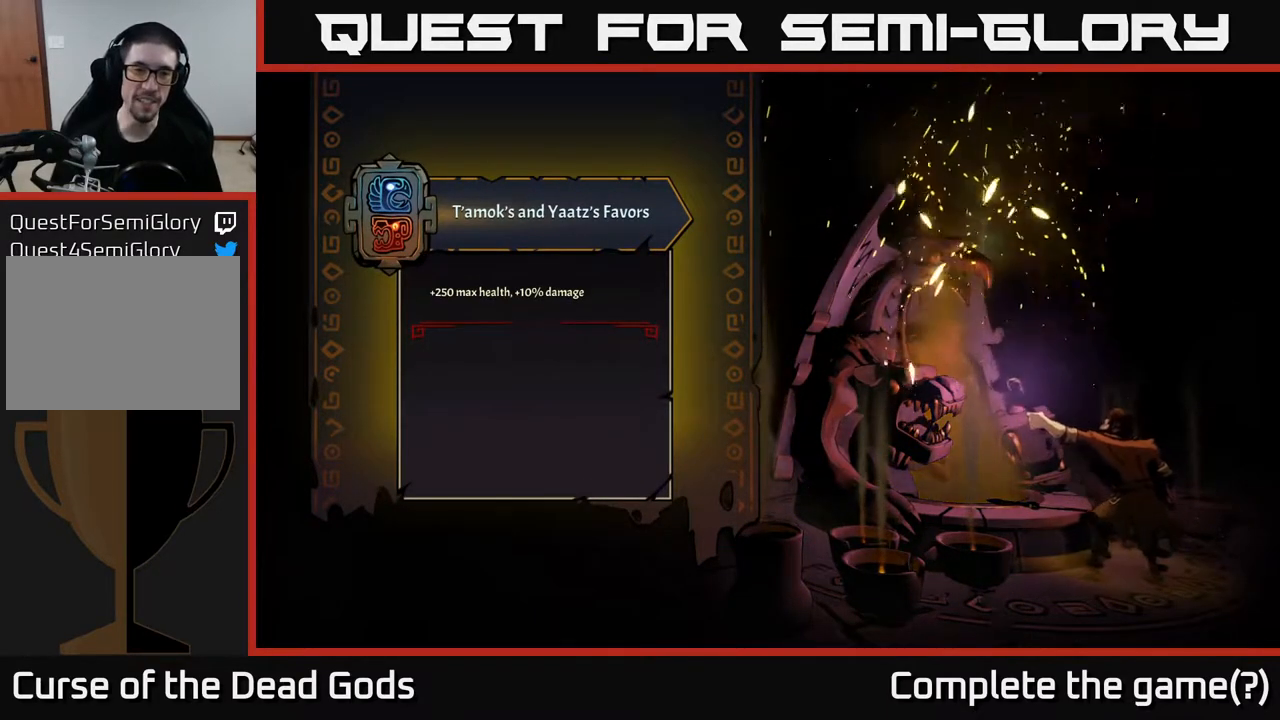
{"buttons": [], "left_stick": "center", "right_stick": "center", "events": []}
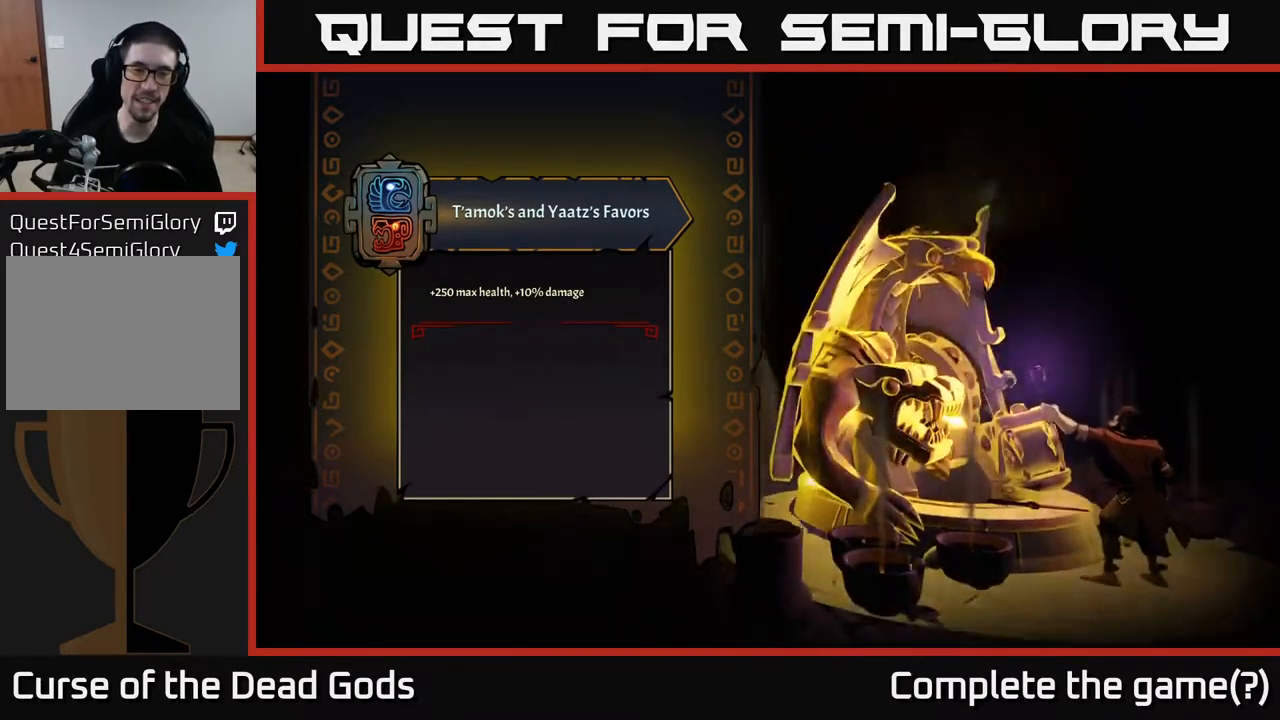
{"buttons": [], "left_stick": "center", "right_stick": "center", "events": []}
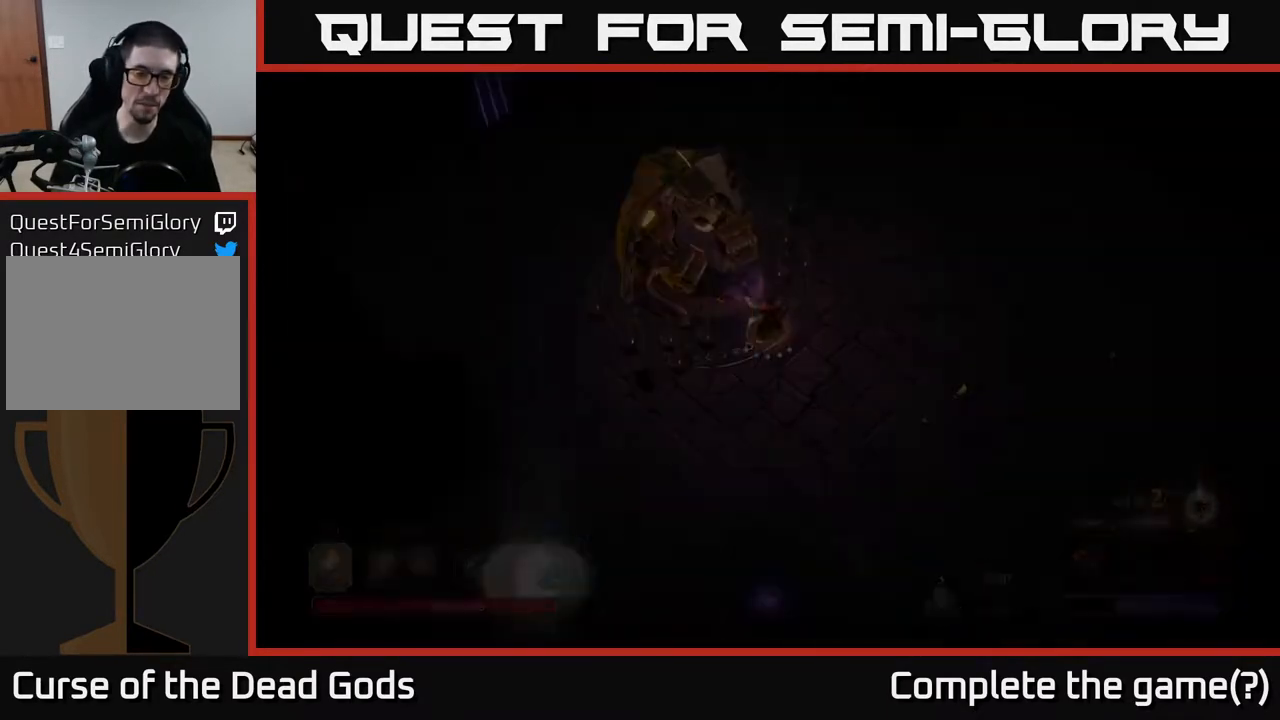
{"buttons": [], "left_stick": "down", "right_stick": "center", "events": [[250, "left_stick", "down"]]}
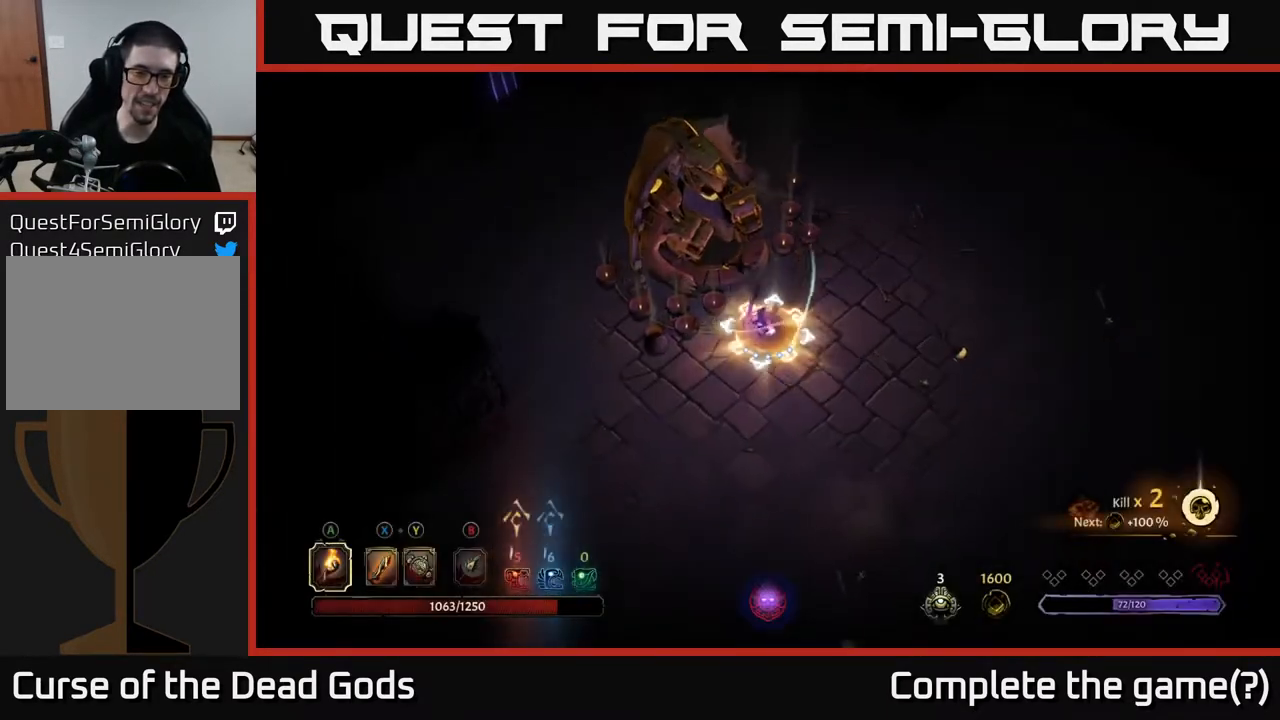
{"buttons": [], "left_stick": "up-left", "right_stick": "center", "events": [[17, "left_stick", "down-left"], [250, "left_stick", "left"], [483, "left_stick", "up-left"]]}
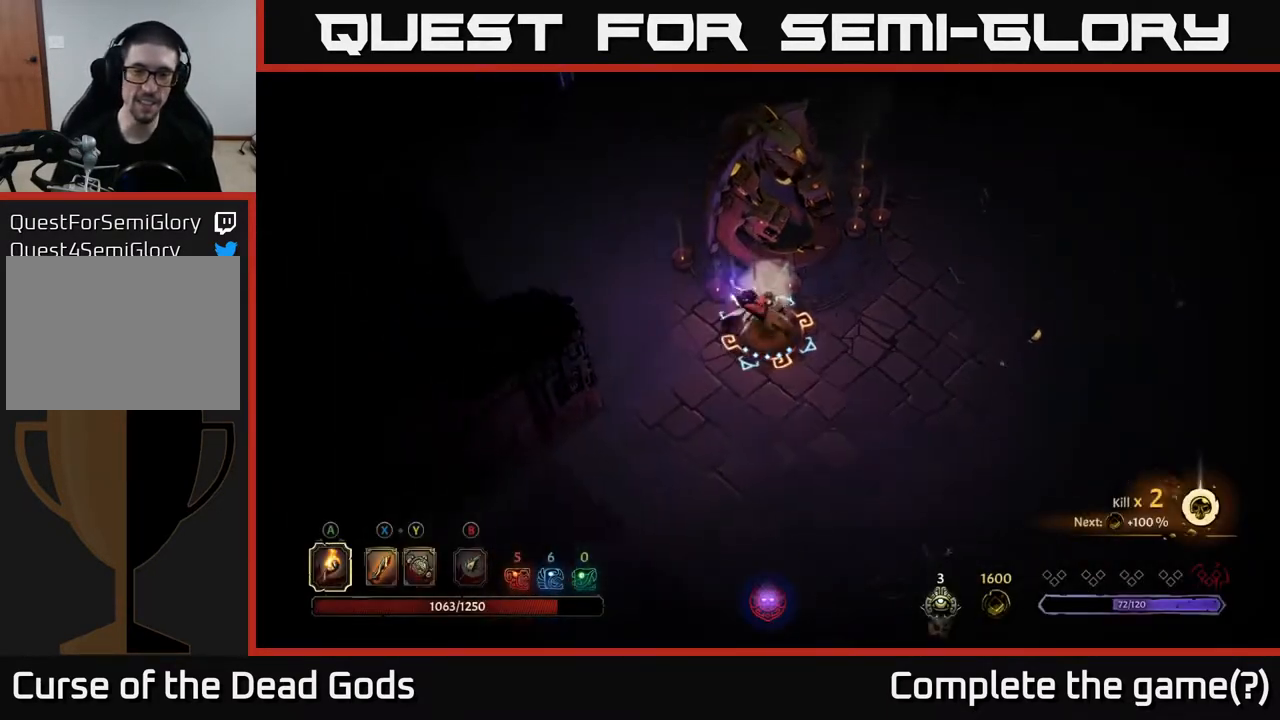
{"buttons": [], "left_stick": "up-left", "right_stick": "center", "events": []}
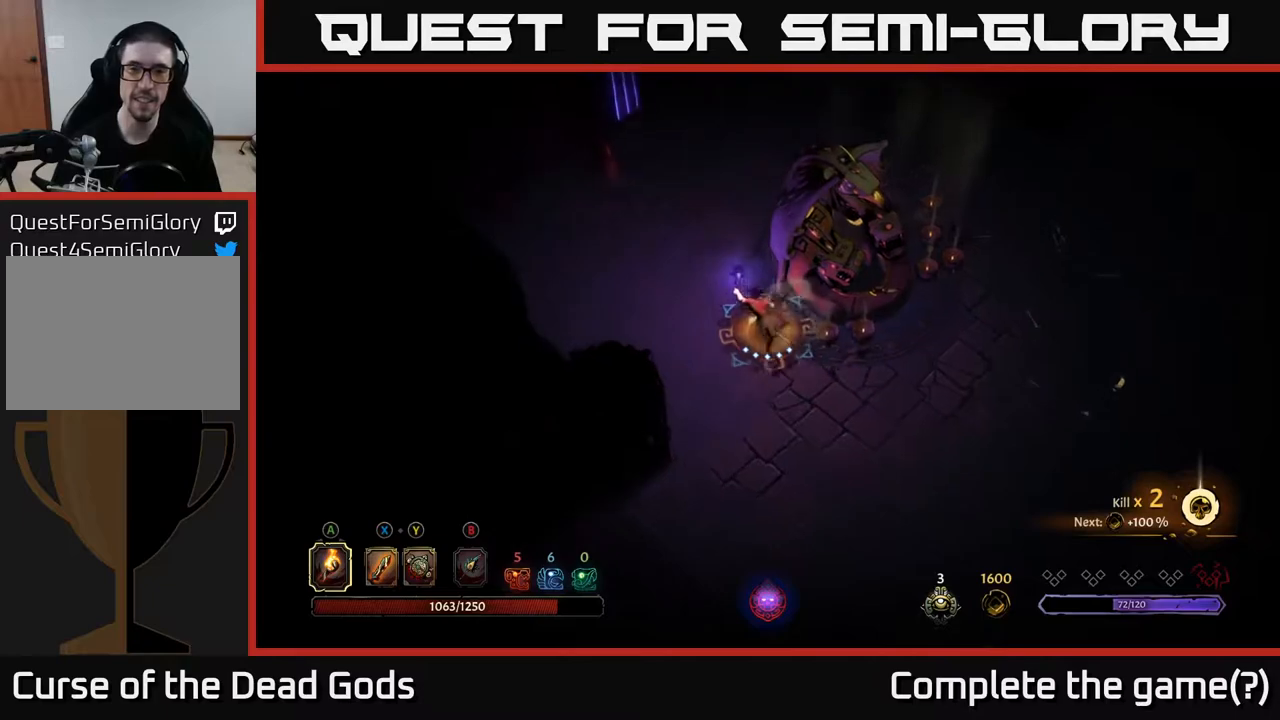
{"buttons": [], "left_stick": "up", "right_stick": "center", "events": [[317, "A", "down"], [367, "A", "up"], [450, "left_stick", "up"]]}
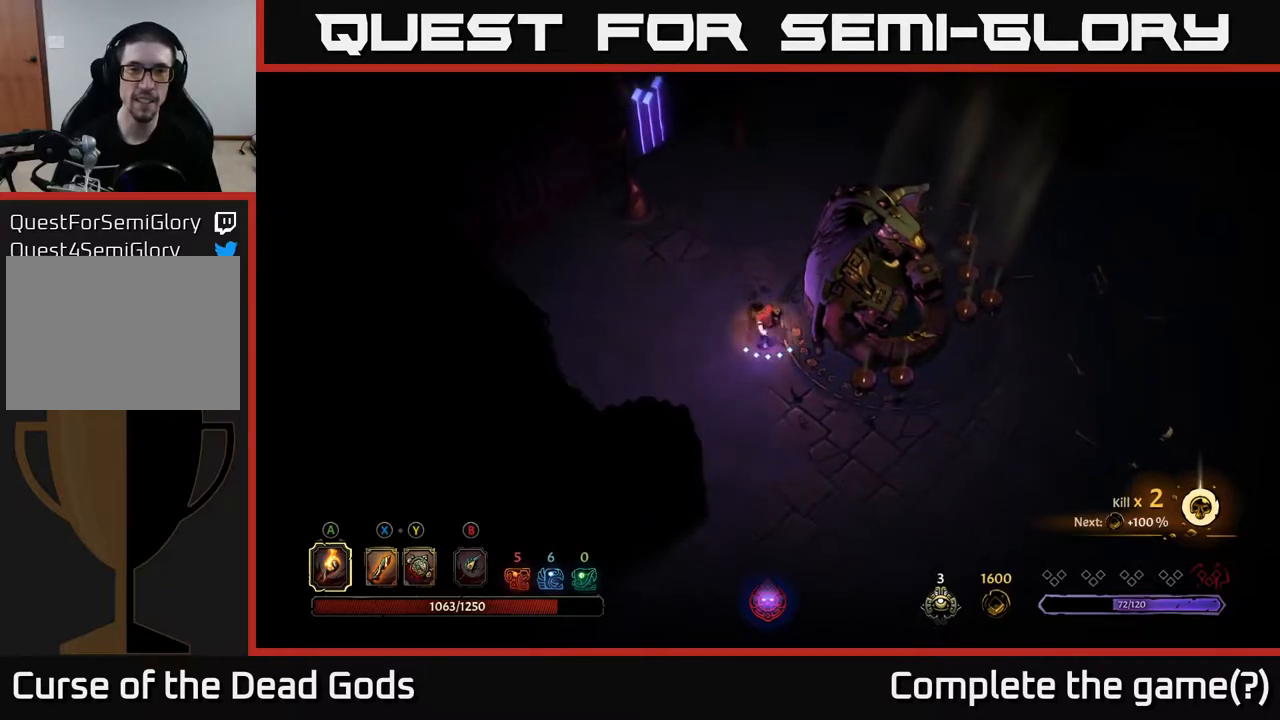
{"buttons": [], "left_stick": "up", "right_stick": "center", "events": []}
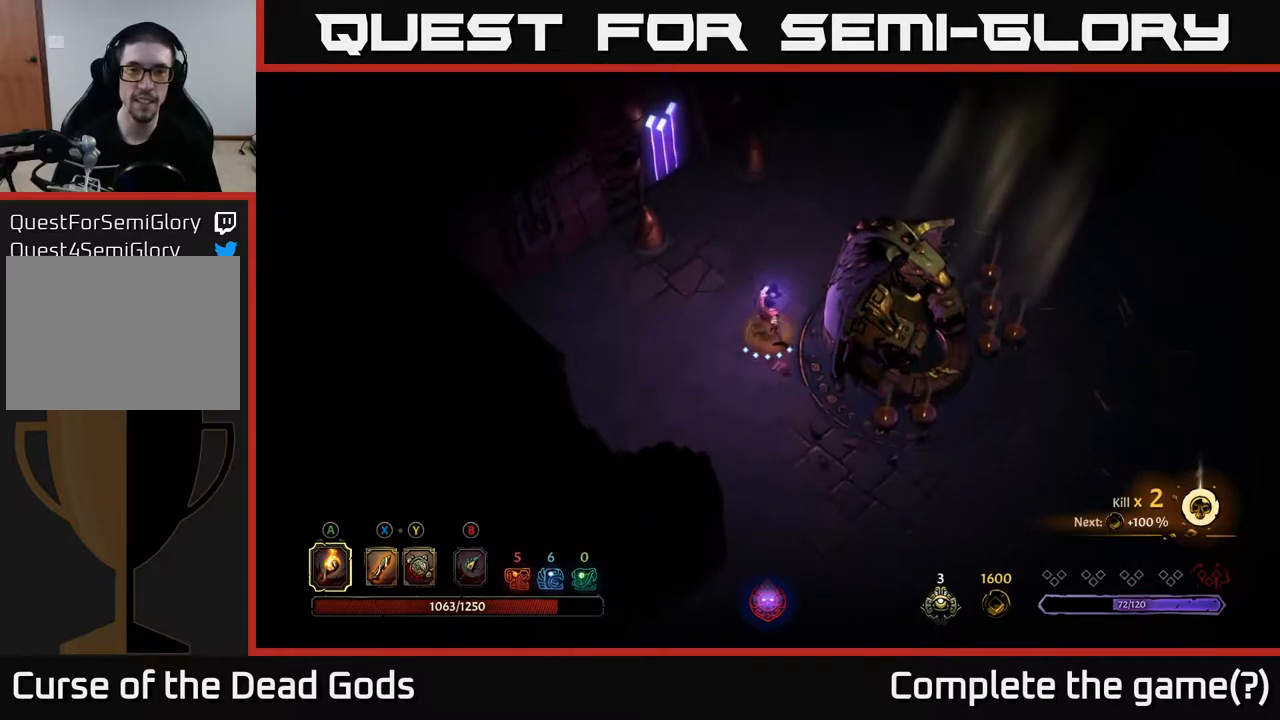
{"buttons": [], "left_stick": "up-right", "right_stick": "center", "events": [[133, "left_stick", "up-right"]]}
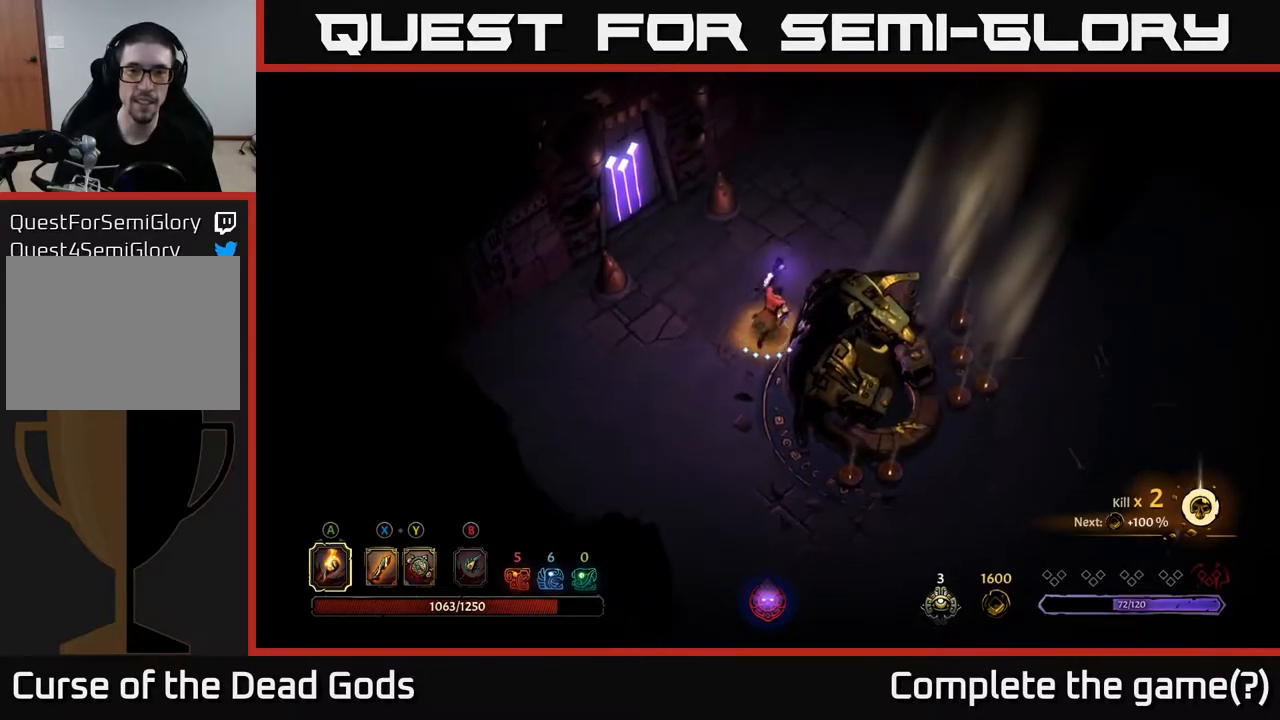
{"buttons": [], "left_stick": "up-right", "right_stick": "center", "events": []}
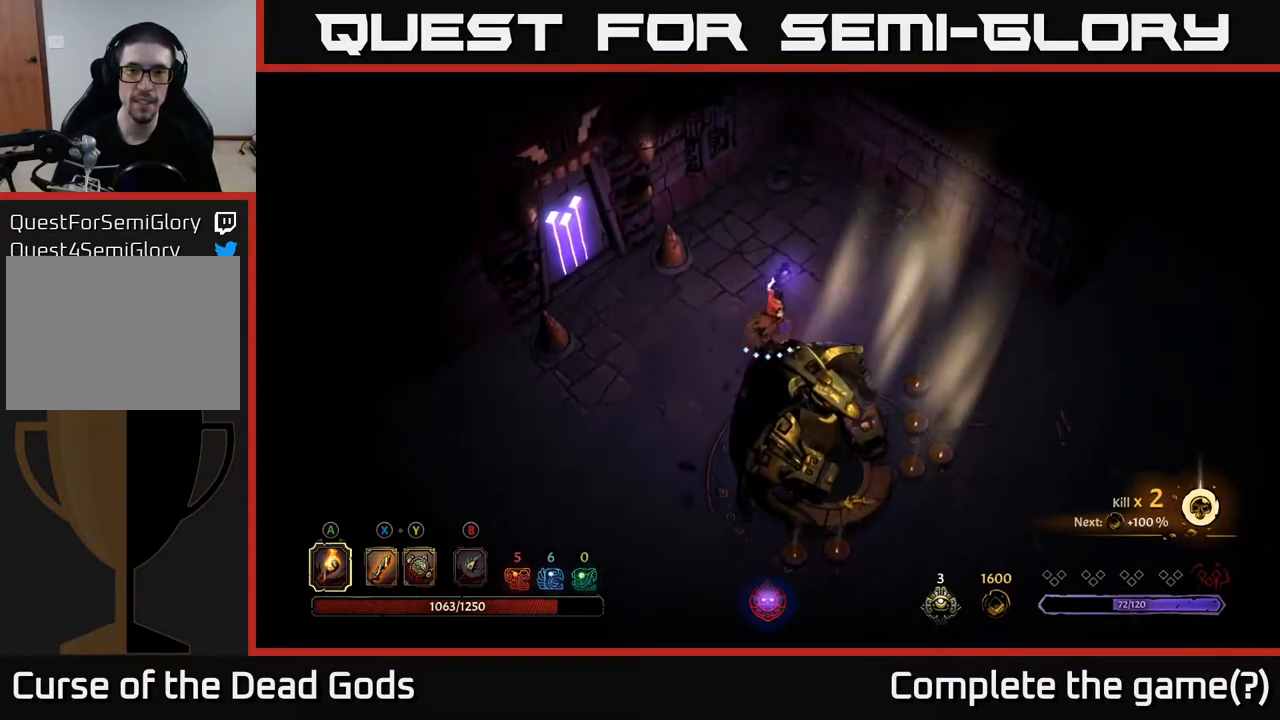
{"buttons": [], "left_stick": "left", "right_stick": "center", "events": [[83, "left_stick", "up-left"], [250, "left_stick", "left"]]}
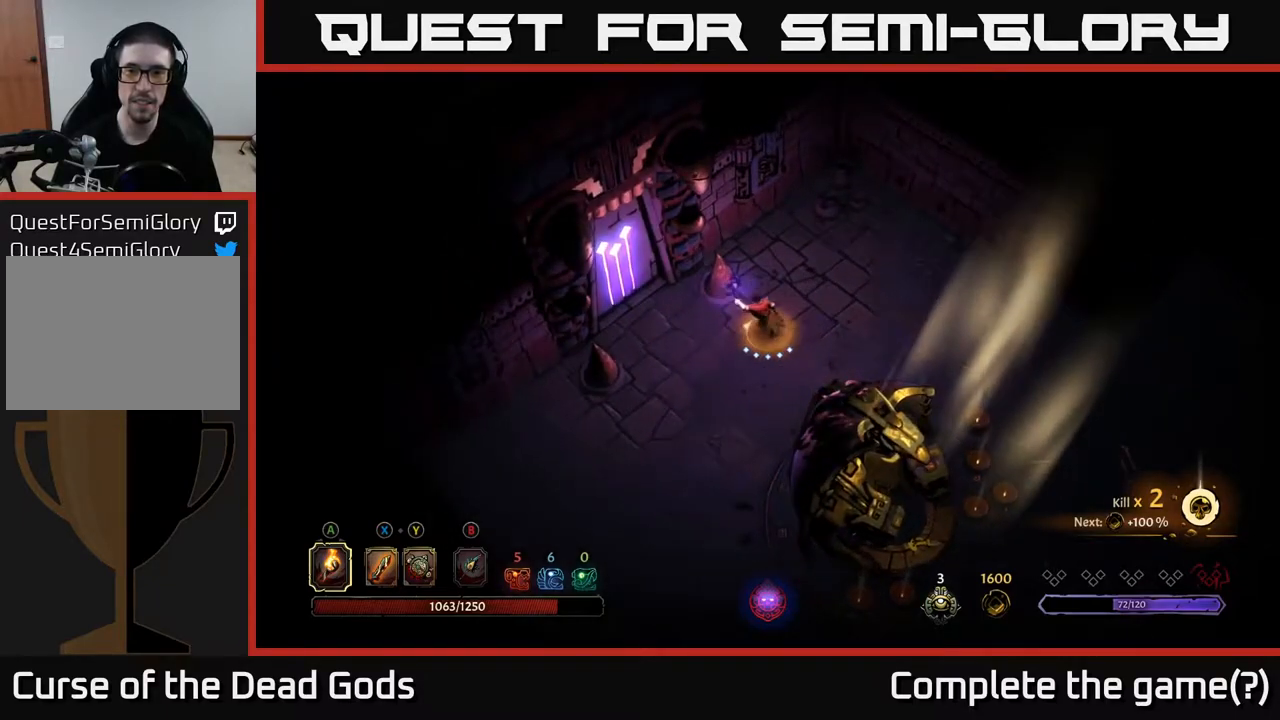
{"buttons": [], "left_stick": "right", "right_stick": "center", "events": [[17, "left_stick", "right"]]}
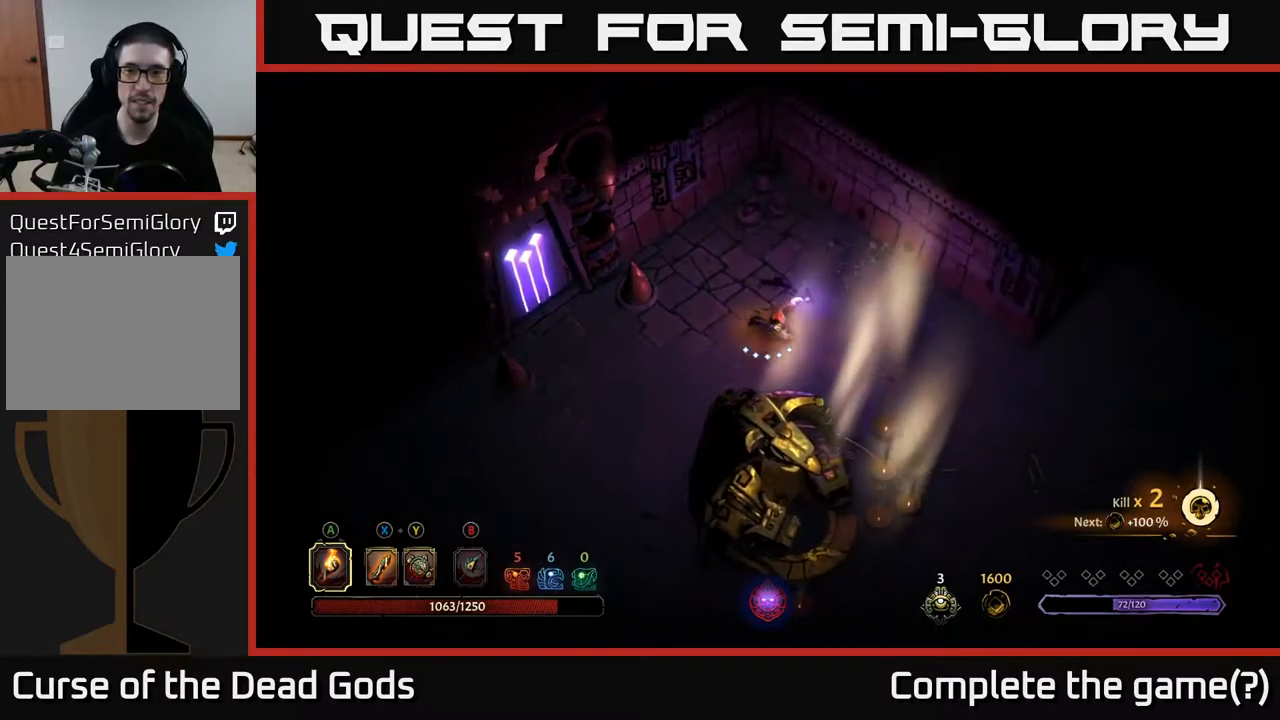
{"buttons": [], "left_stick": "right", "right_stick": "center", "events": []}
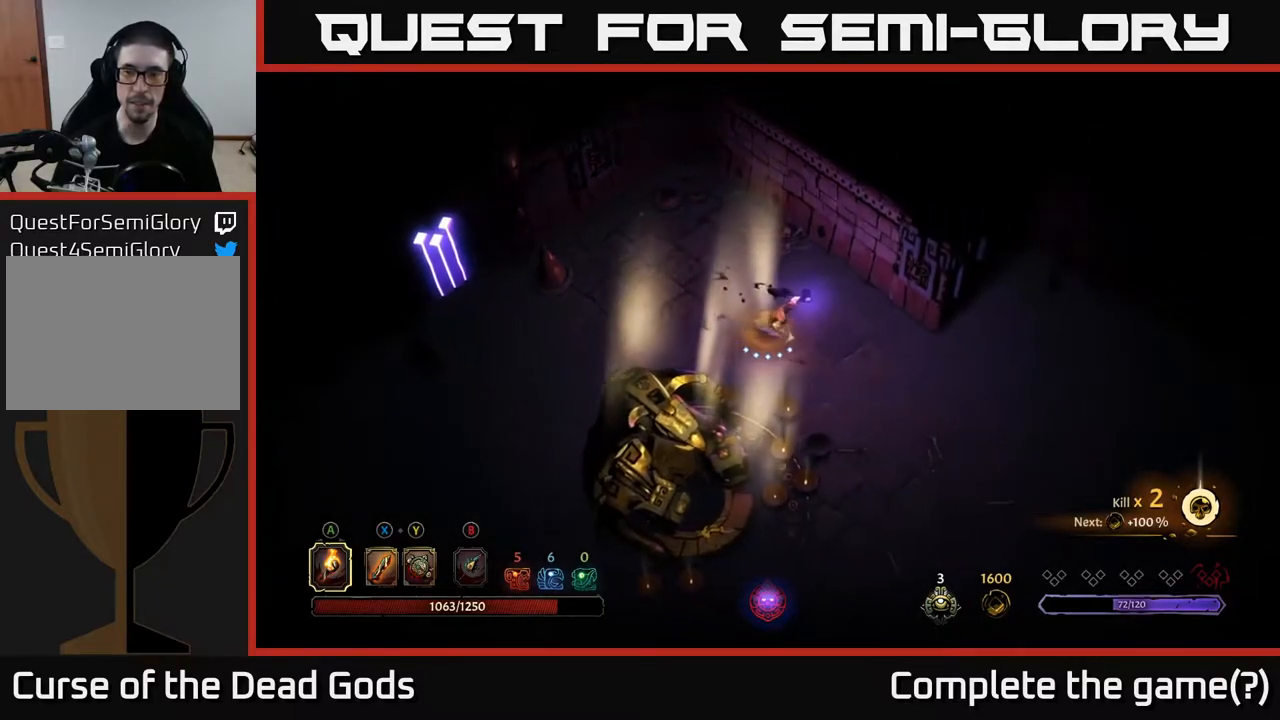
{"buttons": [], "left_stick": "right", "right_stick": "center", "events": []}
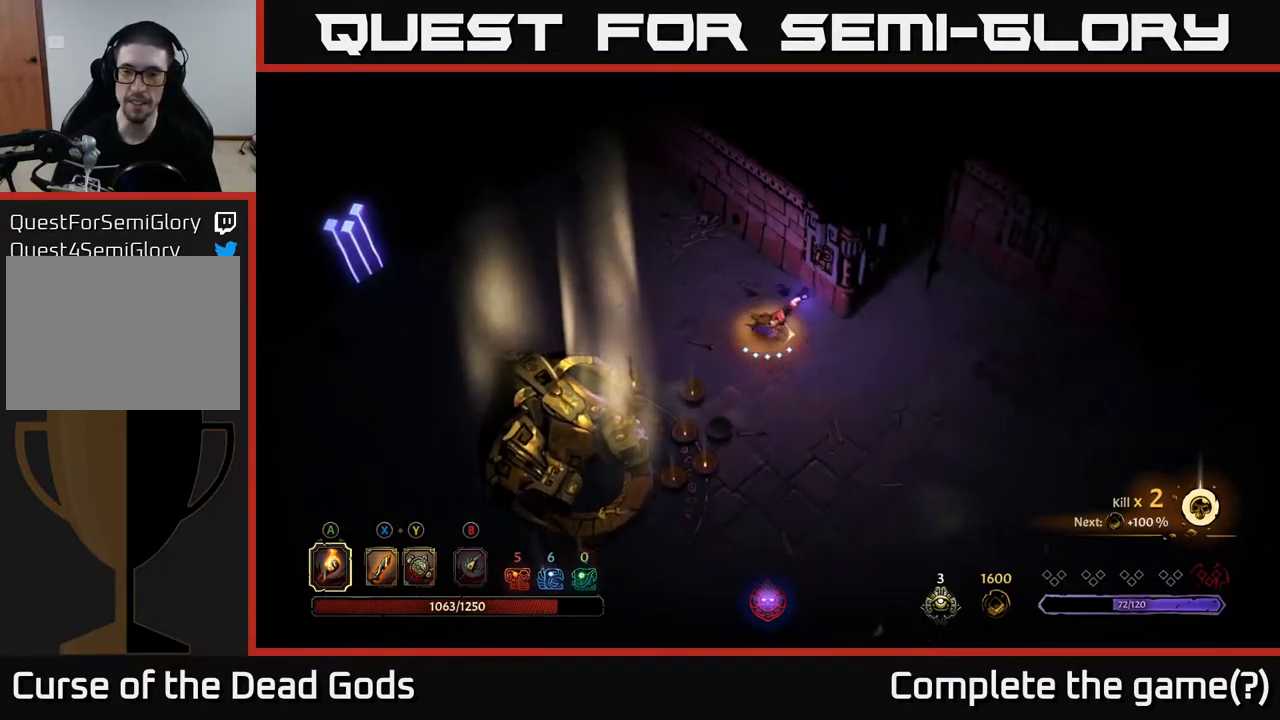
{"buttons": [], "left_stick": "down-left", "right_stick": "center", "events": [[83, "left_stick", "down-right"], [483, "left_stick", "down-left"]]}
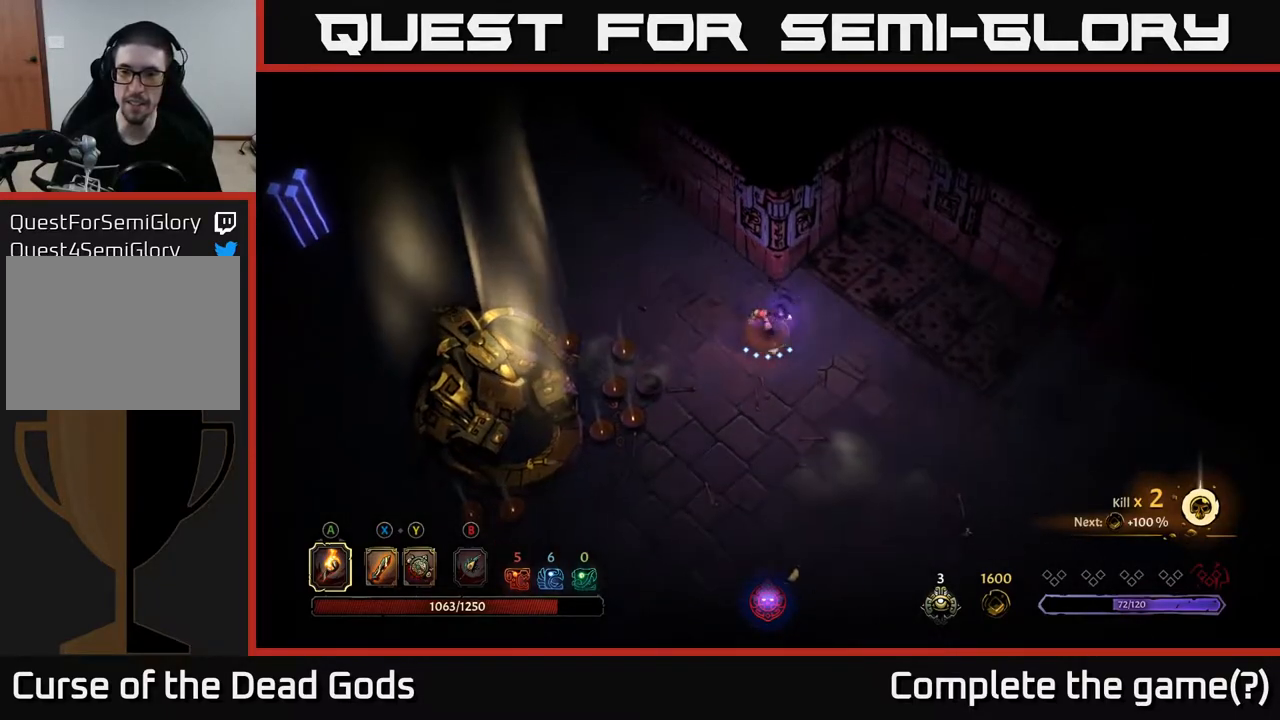
{"buttons": [], "left_stick": "up-left", "right_stick": "center", "events": [[150, "left_stick", "left"], [283, "left_stick", "up-left"]]}
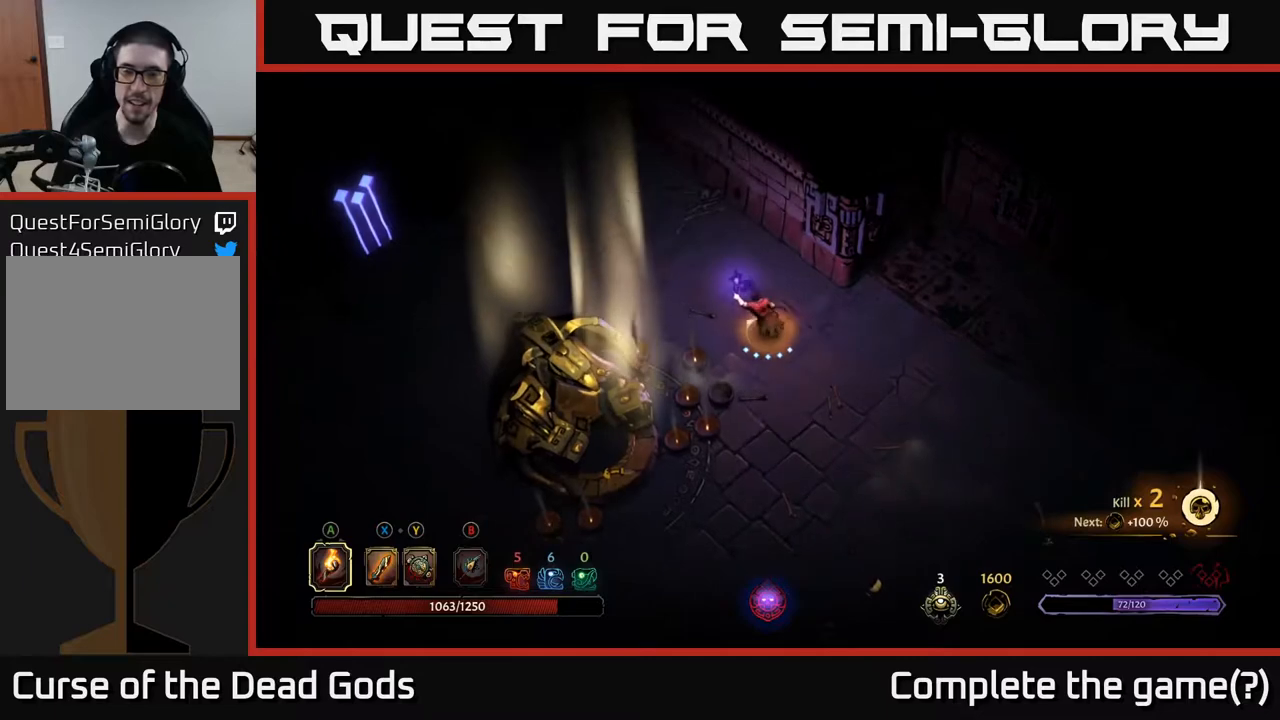
{"buttons": [], "left_stick": "left", "right_stick": "center", "events": [[33, "left_stick", "center"], [117, "left_stick", "up-right"], [167, "left_stick", "up-left"], [217, "left_stick", "left"]]}
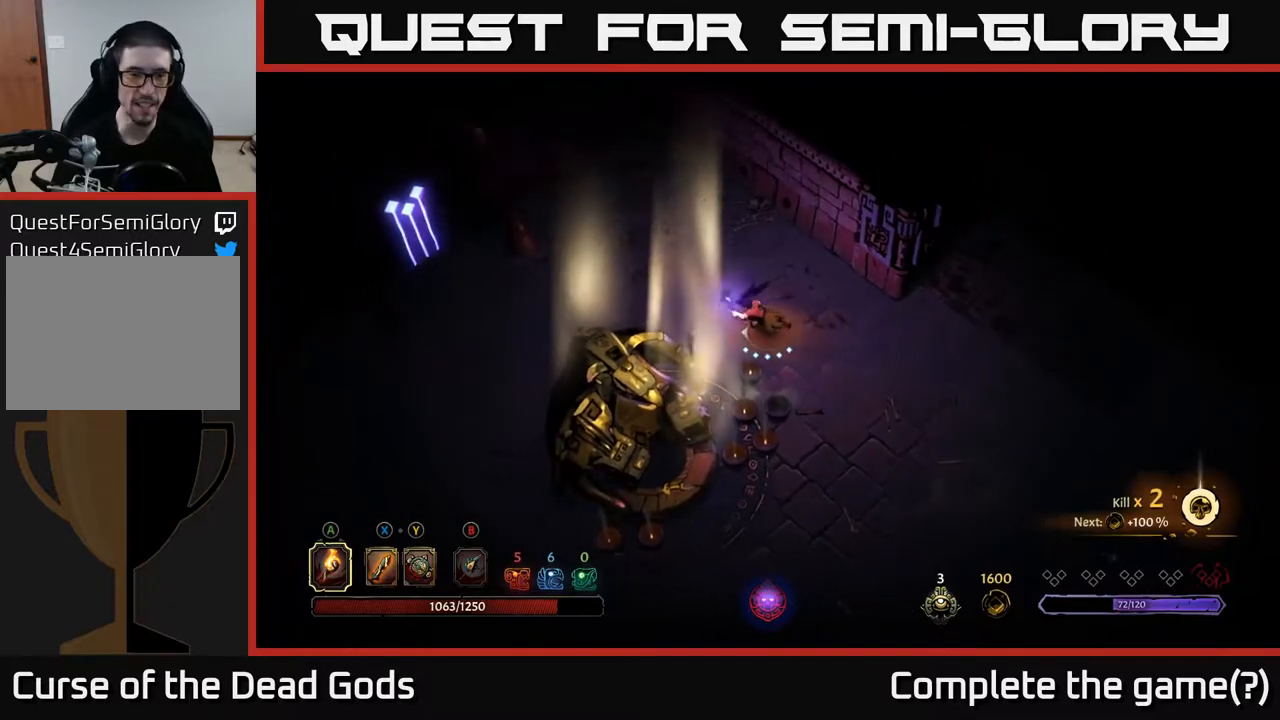
{"buttons": [], "left_stick": "left", "right_stick": "center", "events": [[133, "R2", "down"], [283, "R2", "up"]]}
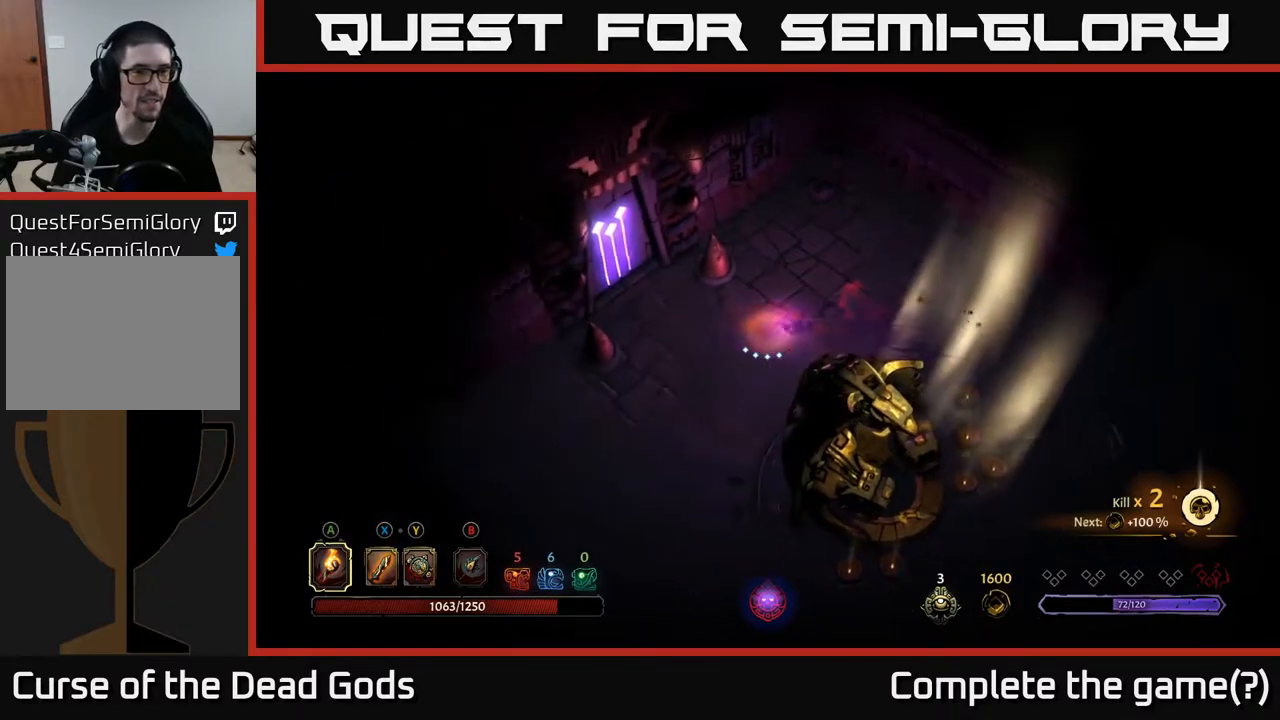
{"buttons": [], "left_stick": "left", "right_stick": "center", "events": []}
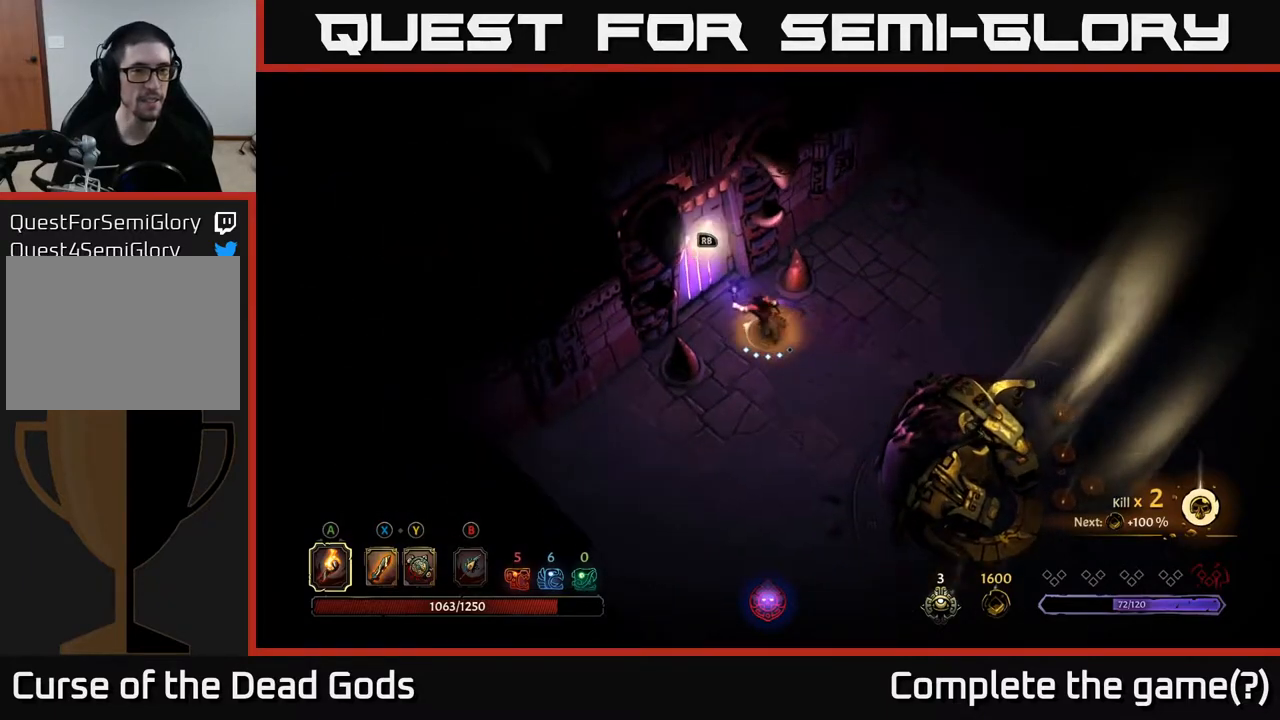
{"buttons": [], "left_stick": "center", "right_stick": "center", "events": [[17, "left_stick", "up-left"], [133, "R1", "down"], [200, "left_stick", "center"], [217, "R1", "up"]]}
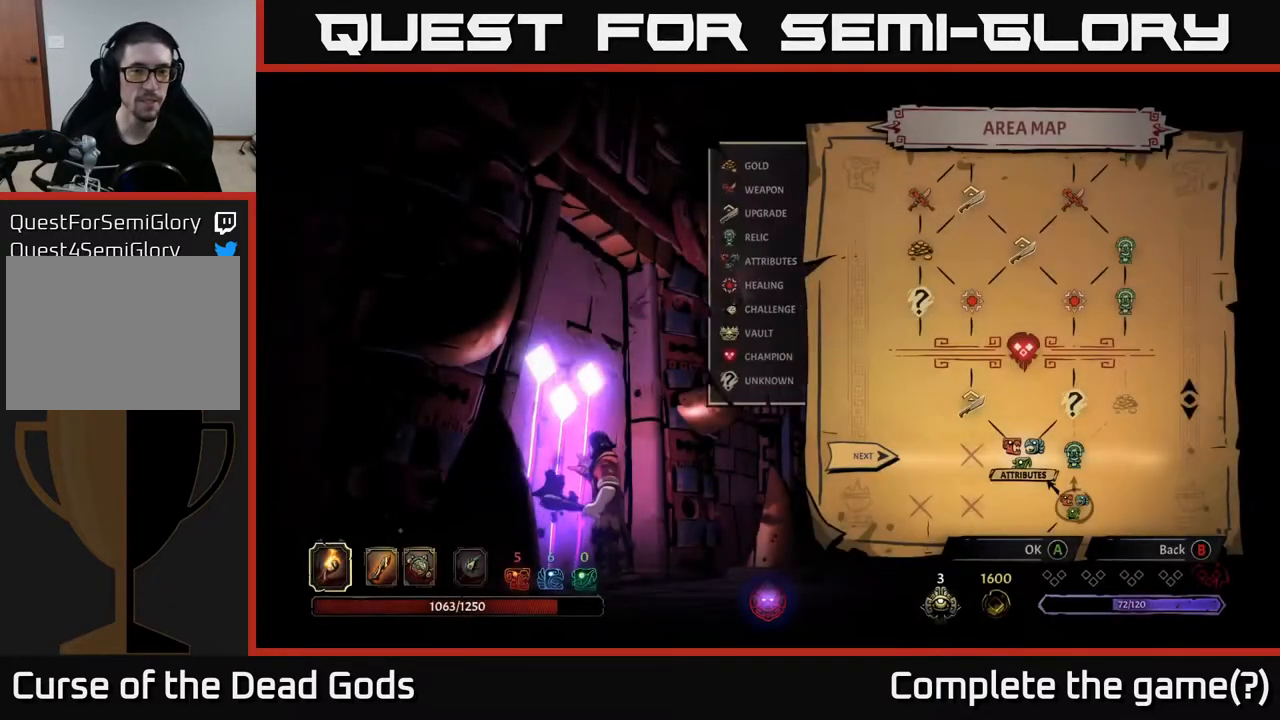
{"buttons": [], "left_stick": "center", "right_stick": "center", "events": []}